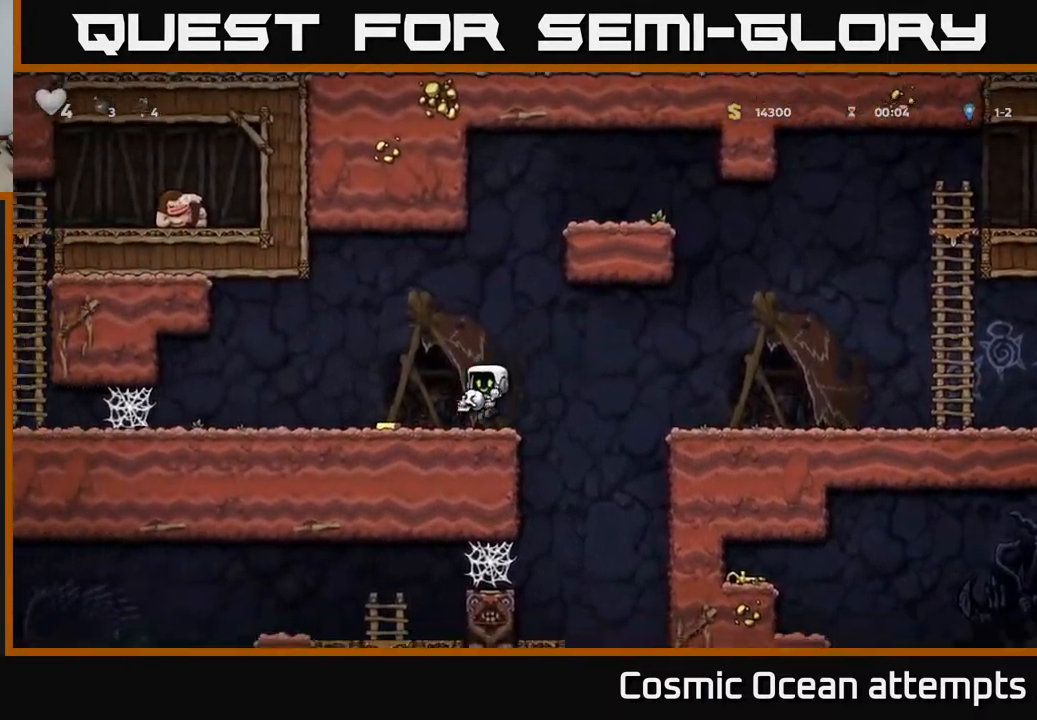
Gameplay with a controller (Xbox layout); each line is a JSON object with the inputs held at the frame after it. "events" lists button and stick changes between this image and that frame as [ms after this image, input, new state], when the widget could be followed in between.
{"buttons": [], "left_stick": "center", "right_stick": "center", "events": [[233, "DPAD_LEFT", "up"], [250, "X", "down"], [317, "X", "up"]]}
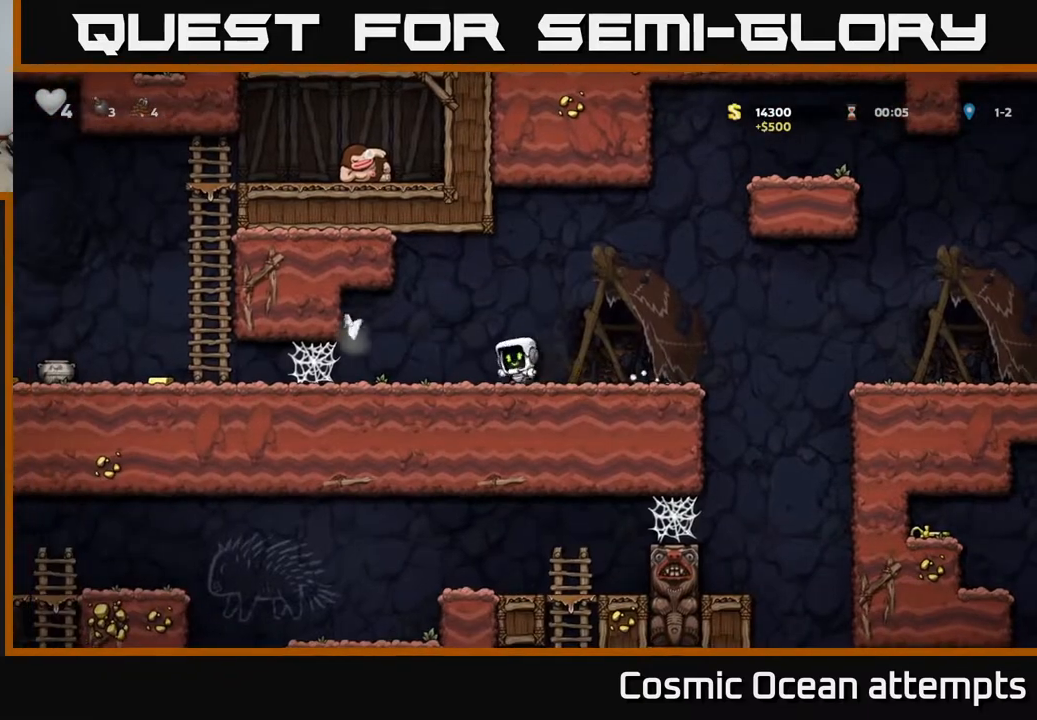
{"buttons": ["DPAD_LEFT"], "left_stick": "center", "right_stick": "center", "events": [[200, "DPAD_LEFT", "down"]]}
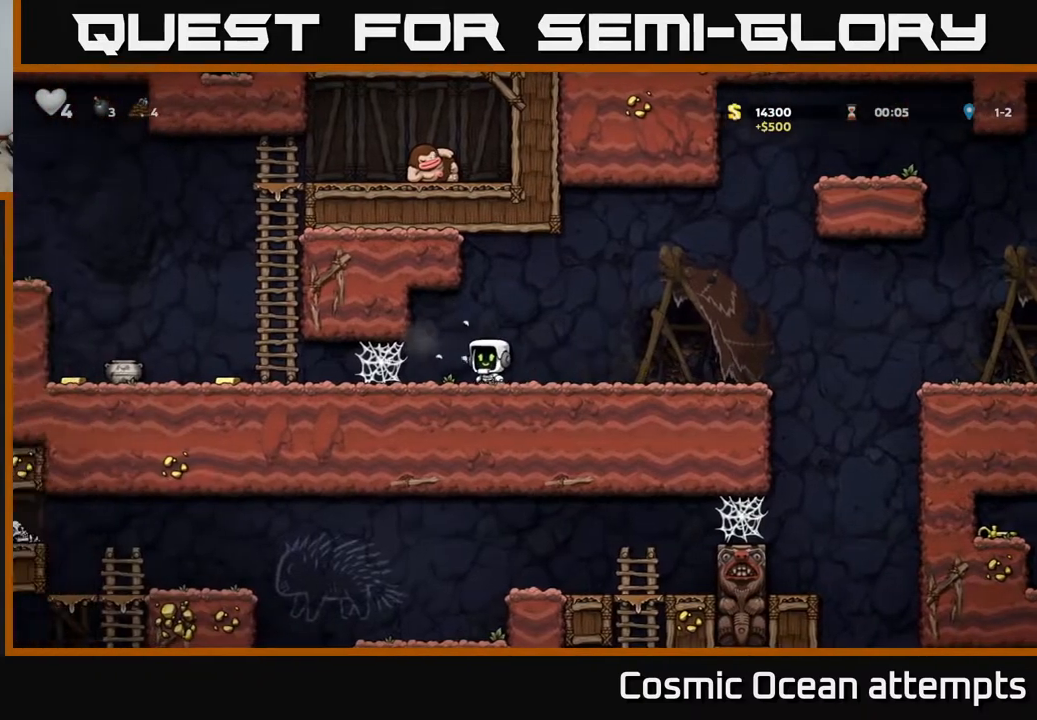
{"buttons": ["A", "DPAD_LEFT"], "left_stick": "center", "right_stick": "center", "events": [[300, "A", "down"], [383, "A", "up"], [483, "A", "down"]]}
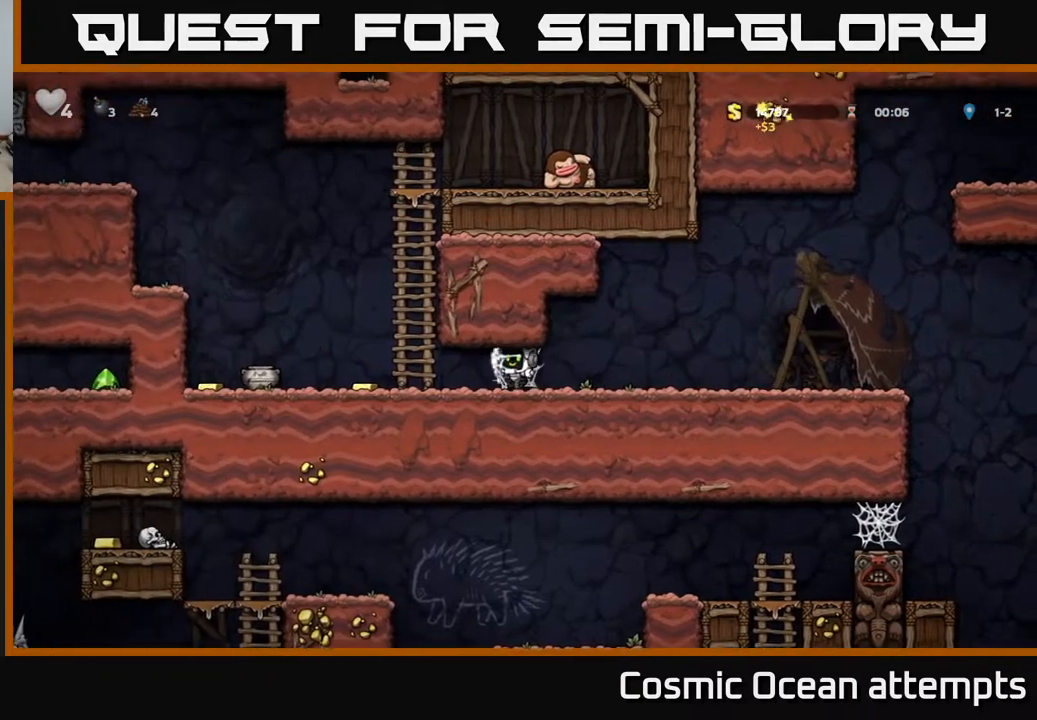
{"buttons": ["DPAD_LEFT"], "left_stick": "center", "right_stick": "center", "events": [[33, "A", "up"], [117, "A", "down"], [233, "A", "up"]]}
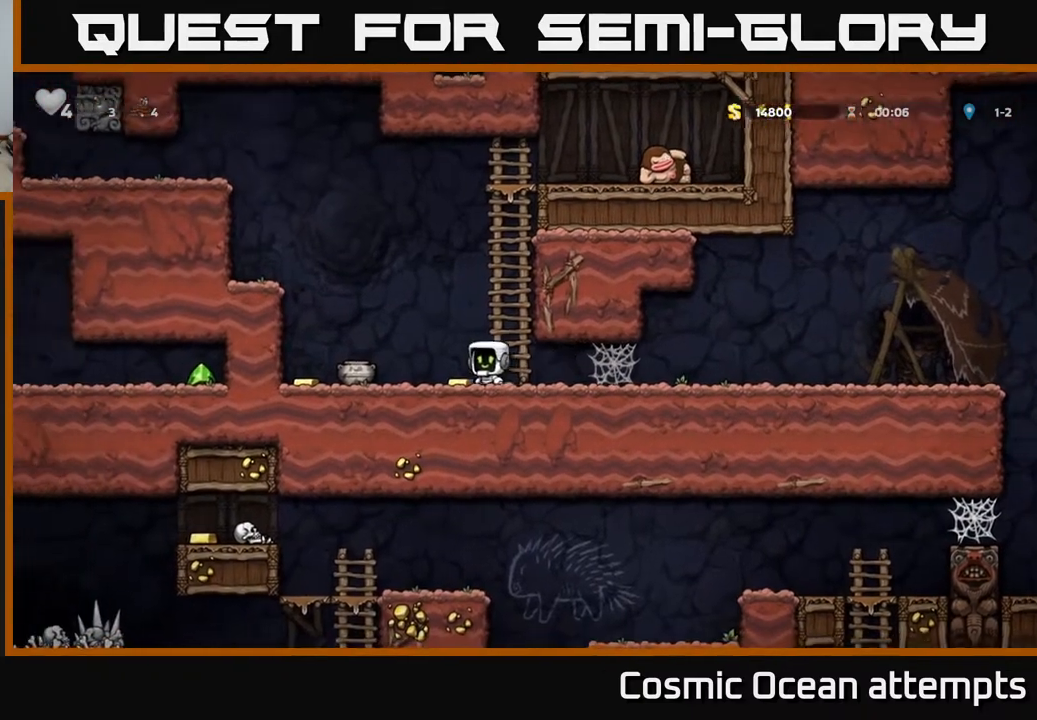
{"buttons": ["DPAD_RIGHT"], "left_stick": "center", "right_stick": "center", "events": [[367, "DPAD_LEFT", "up"], [400, "DPAD_RIGHT", "down"]]}
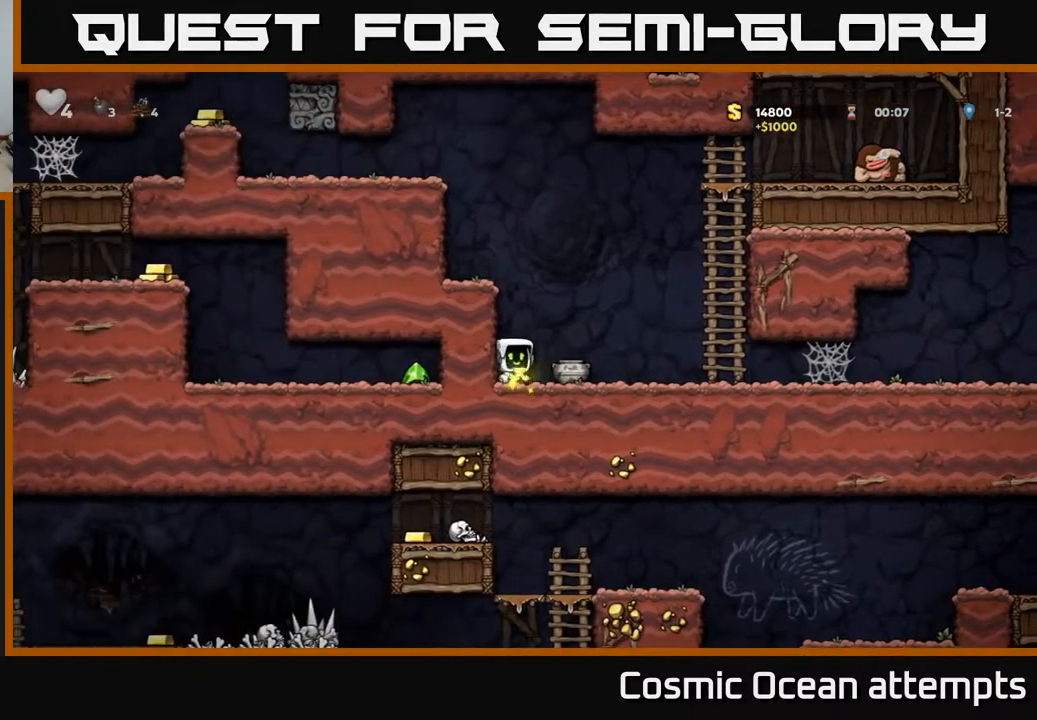
{"buttons": ["DPAD_LEFT"], "left_stick": "center", "right_stick": "center", "events": [[67, "DPAD_DOWN", "down"], [100, "DPAD_RIGHT", "up"], [133, "X", "down"], [250, "X", "up"], [267, "DPAD_DOWN", "up"], [317, "DPAD_LEFT", "down"], [333, "A", "down"], [467, "A", "up"]]}
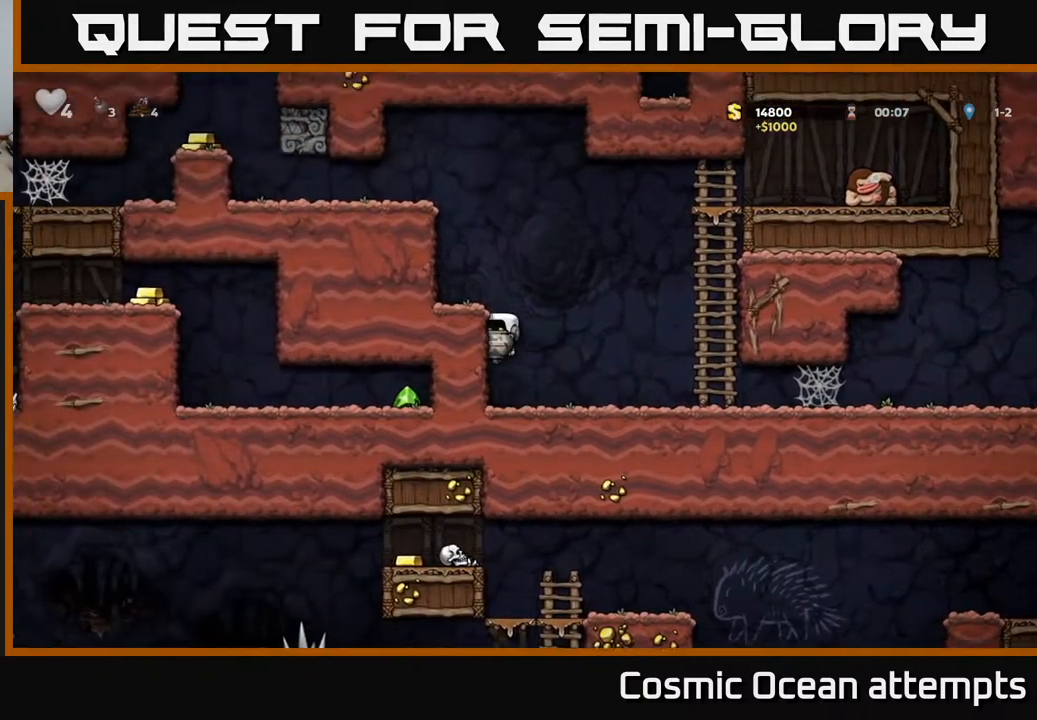
{"buttons": ["A", "DPAD_LEFT"], "left_stick": "center", "right_stick": "center", "events": [[117, "A", "down"], [250, "A", "up"], [483, "A", "down"]]}
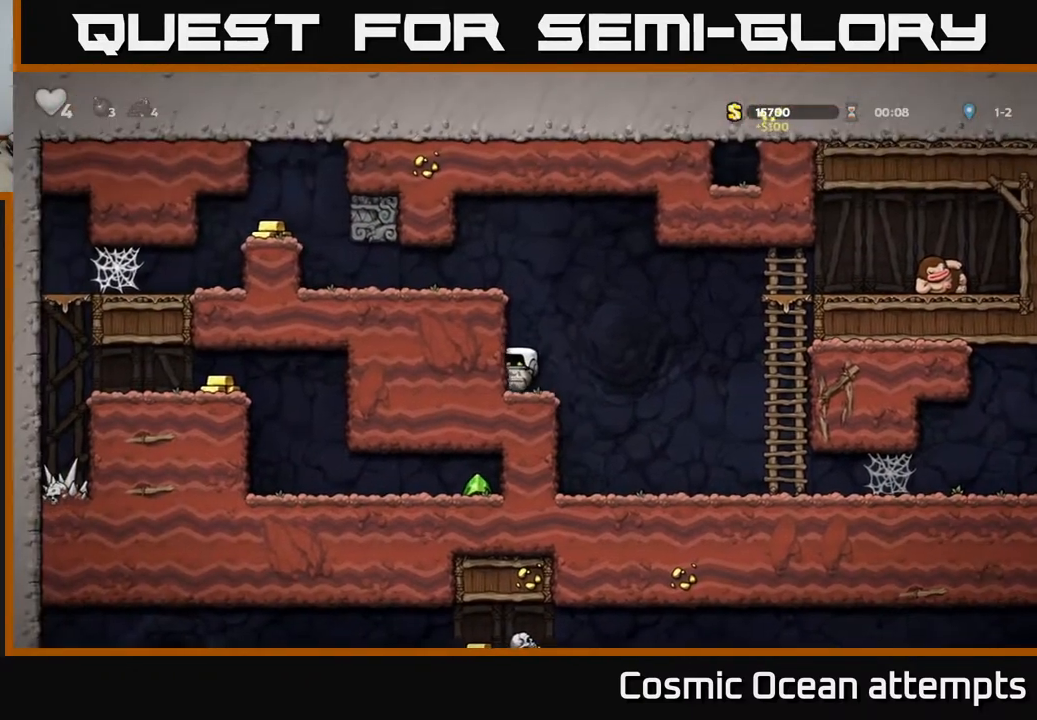
{"buttons": ["DPAD_LEFT"], "left_stick": "center", "right_stick": "center", "events": [[117, "A", "up"], [317, "A", "down"], [433, "A", "up"]]}
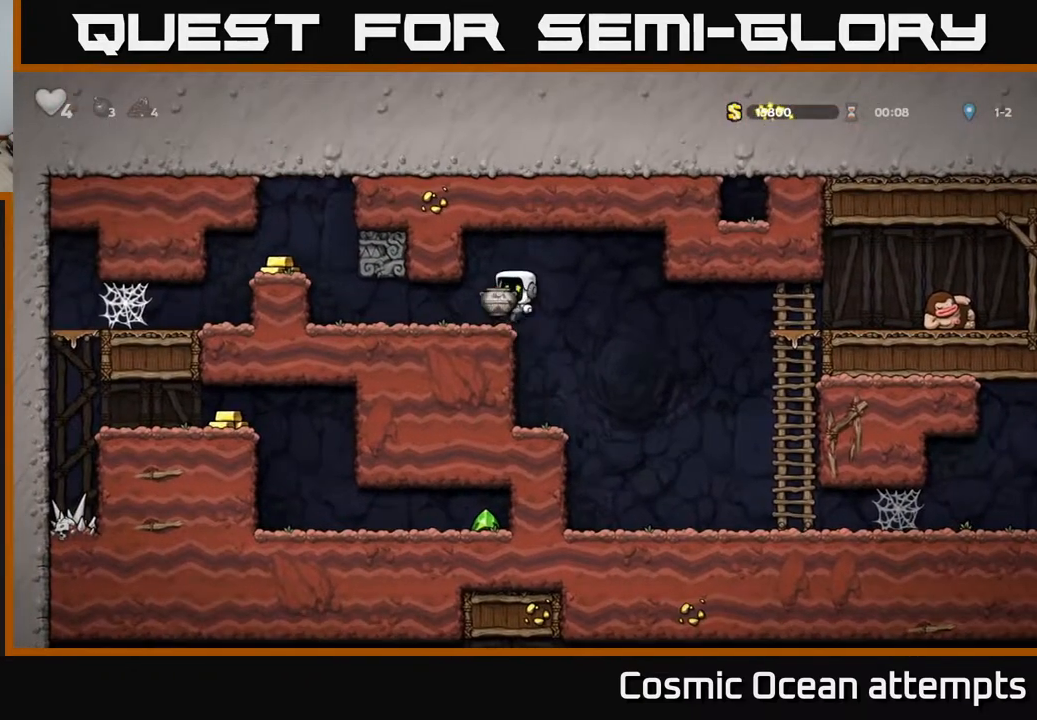
{"buttons": [], "left_stick": "center", "right_stick": "center", "events": [[183, "DPAD_LEFT", "up"]]}
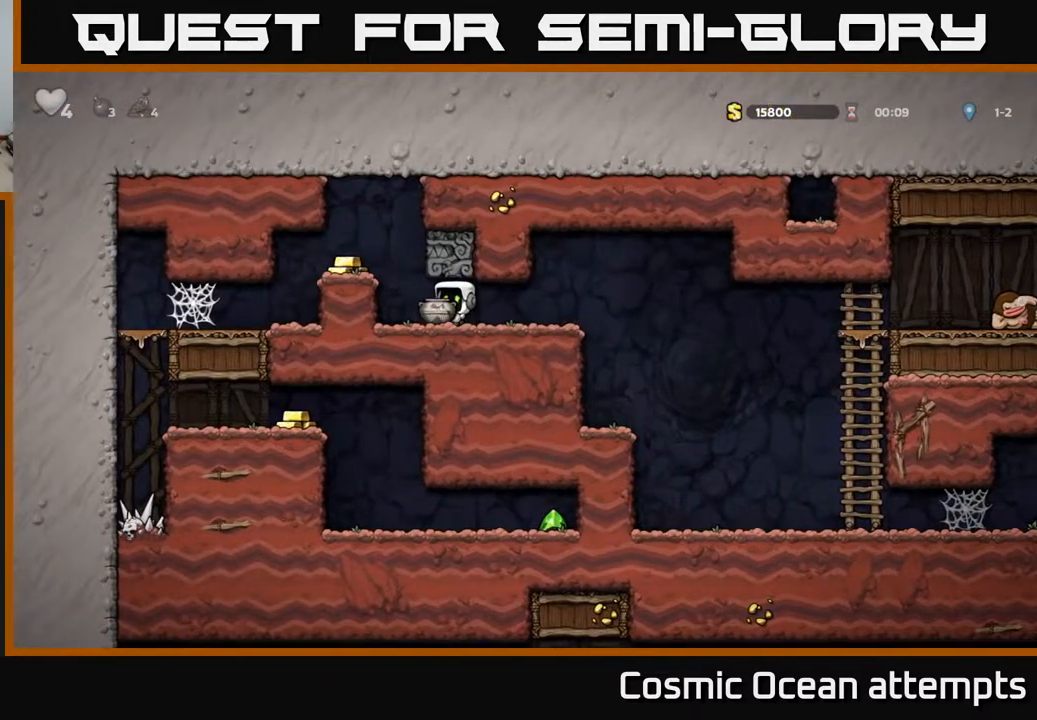
{"buttons": [], "left_stick": "center", "right_stick": "center", "events": [[100, "DPAD_UP", "down"], [400, "DPAD_UP", "up"]]}
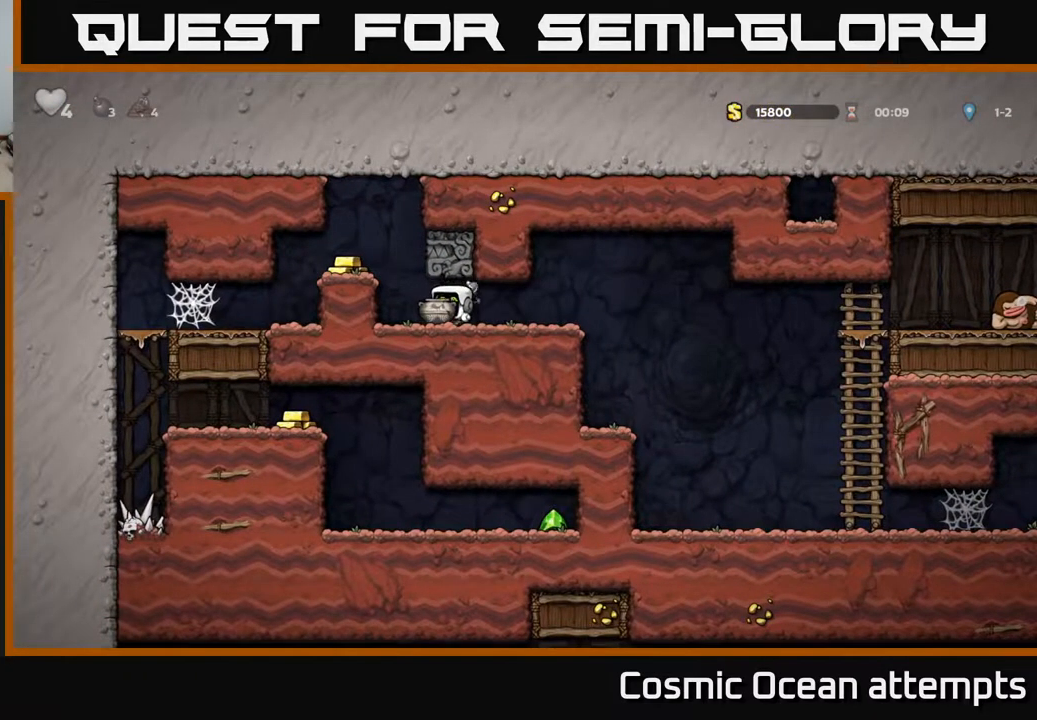
{"buttons": [], "left_stick": "center", "right_stick": "center", "events": [[200, "DPAD_LEFT", "down"], [250, "DPAD_LEFT", "up"]]}
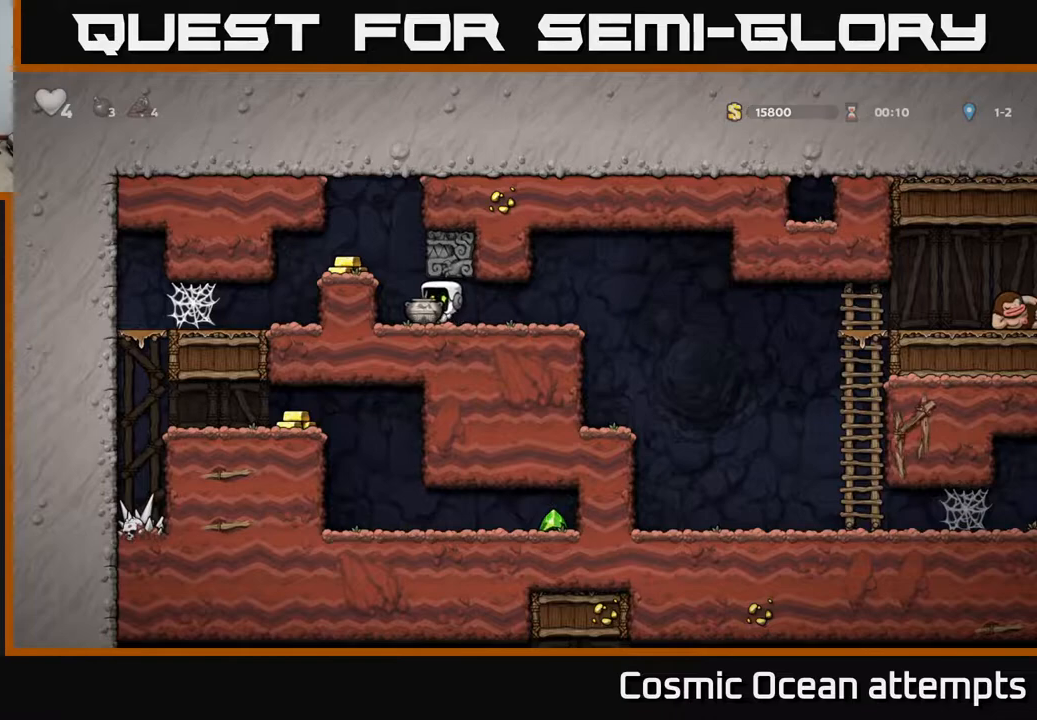
{"buttons": ["DPAD_RIGHT"], "left_stick": "center", "right_stick": "center", "events": [[33, "DPAD_UP", "down"], [117, "X", "down"], [250, "X", "up"], [333, "DPAD_UP", "up"], [450, "DPAD_RIGHT", "down"]]}
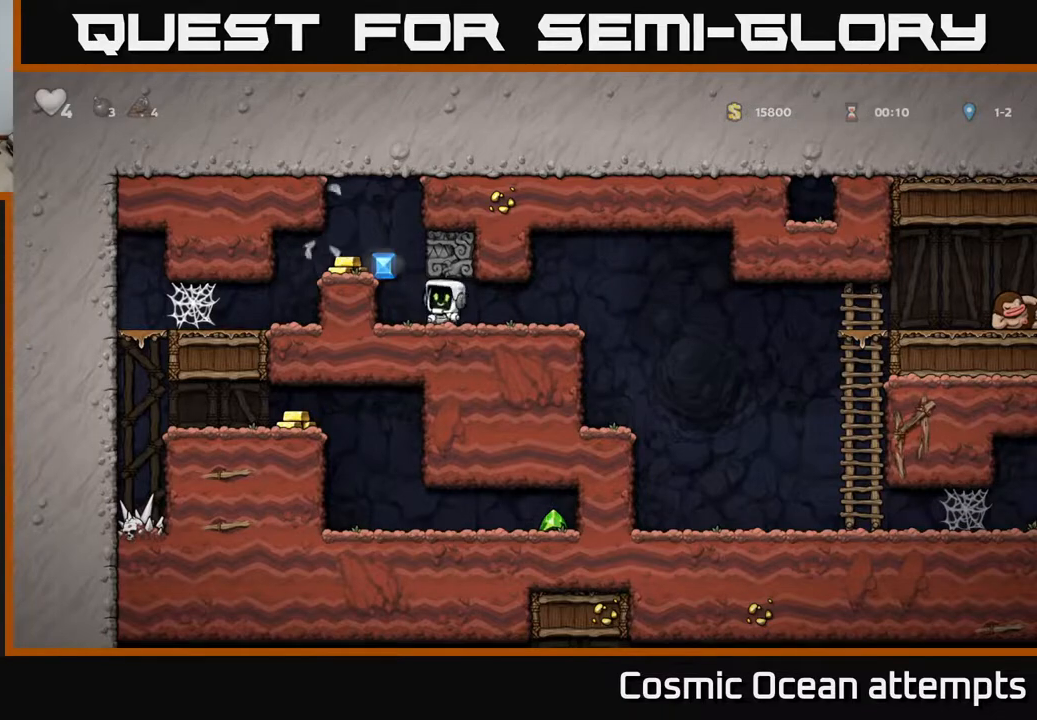
{"buttons": [], "left_stick": "center", "right_stick": "center", "events": [[133, "DPAD_RIGHT", "up"]]}
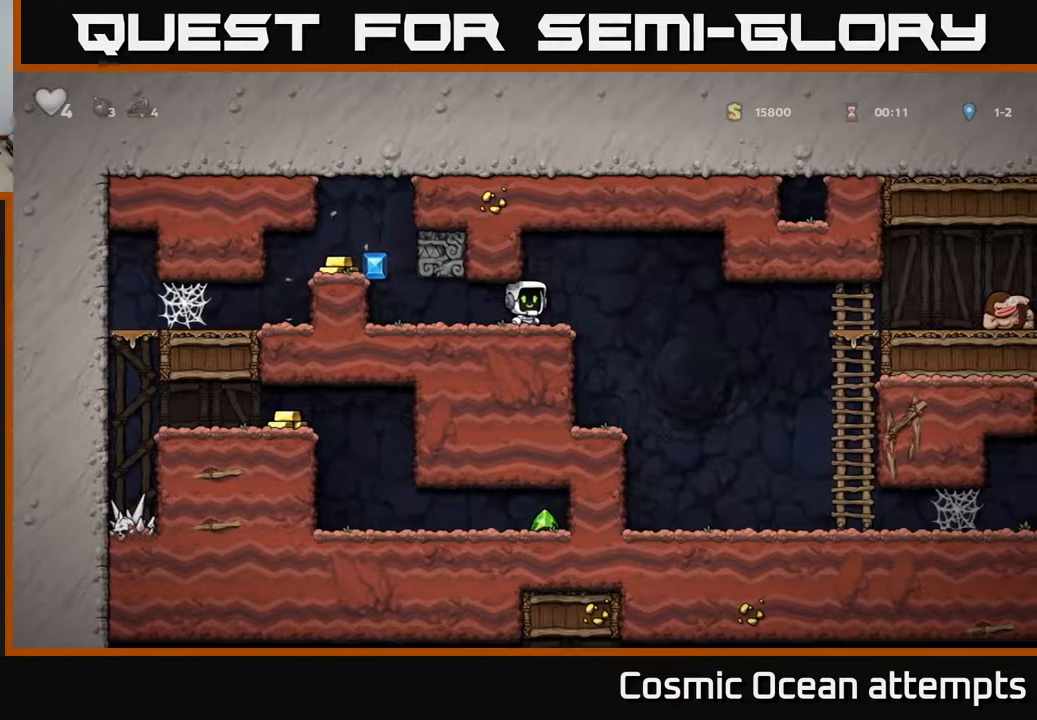
{"buttons": [], "left_stick": "center", "right_stick": "center", "events": [[183, "DPAD_LEFT", "down"], [467, "DPAD_LEFT", "up"]]}
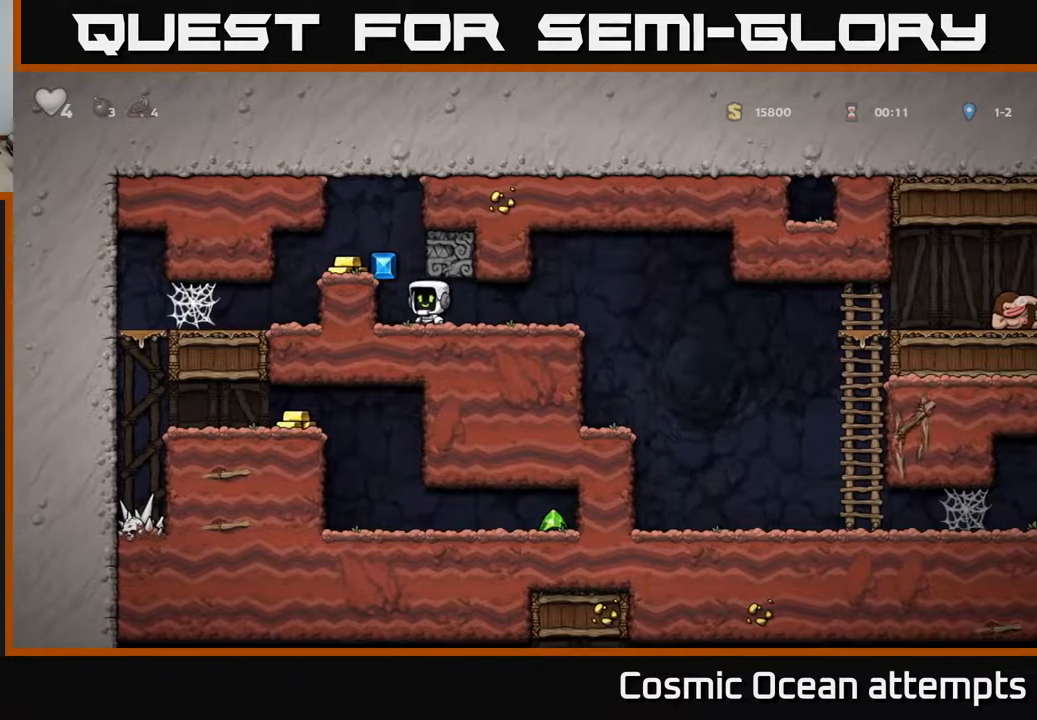
{"buttons": [], "left_stick": "center", "right_stick": "center", "events": []}
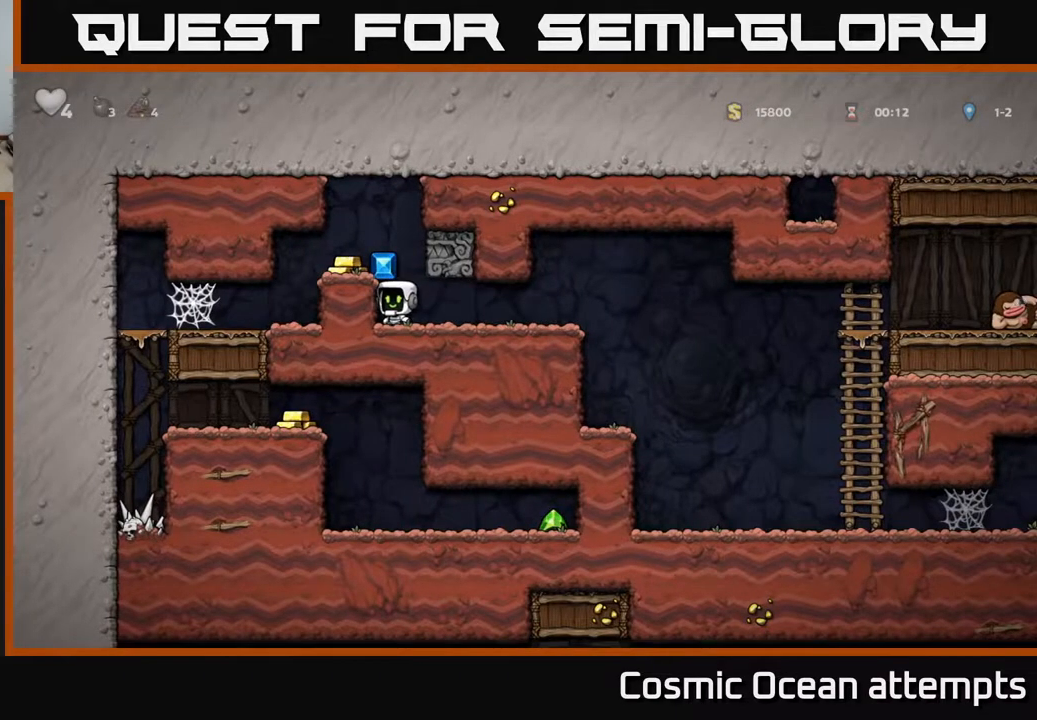
{"buttons": [], "left_stick": "center", "right_stick": "center", "events": [[117, "X", "down"], [217, "X", "up"]]}
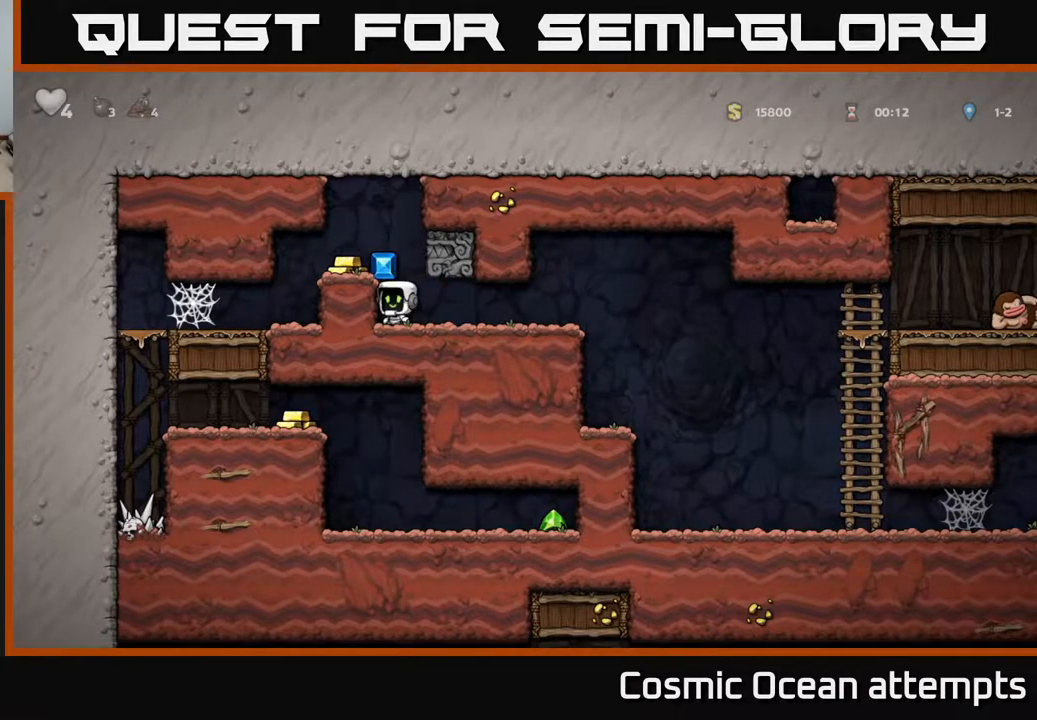
{"buttons": ["X"], "left_stick": "center", "right_stick": "center", "events": [[500, "X", "down"]]}
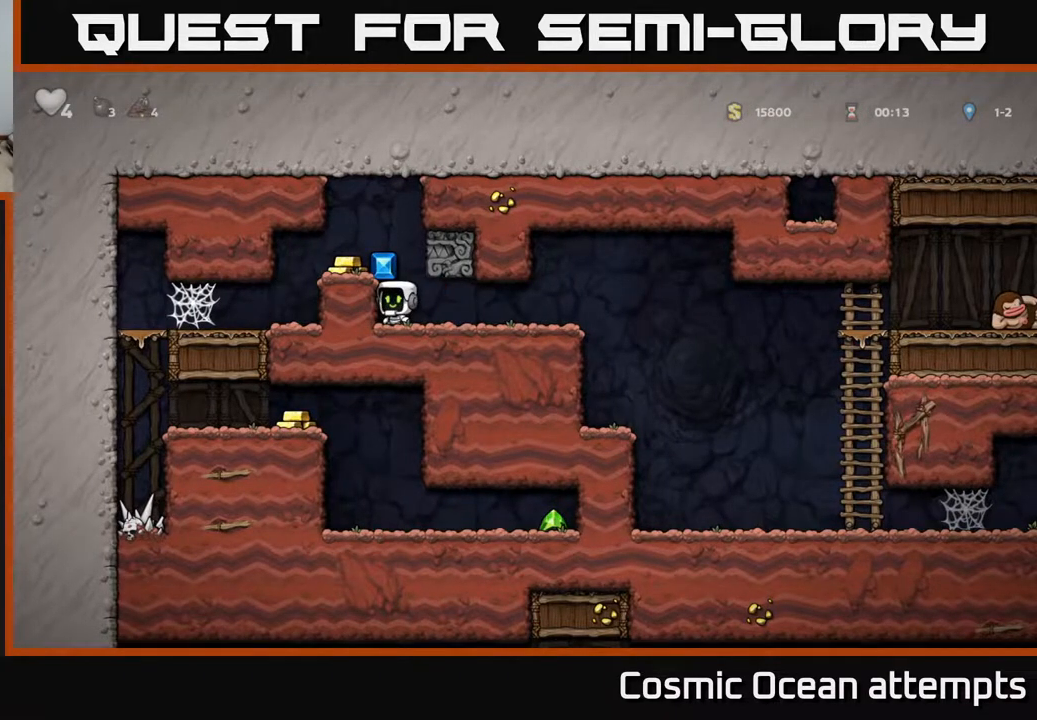
{"buttons": [], "left_stick": "center", "right_stick": "center", "events": [[117, "DPAD_RIGHT", "down"], [117, "X", "up"], [233, "DPAD_RIGHT", "up"]]}
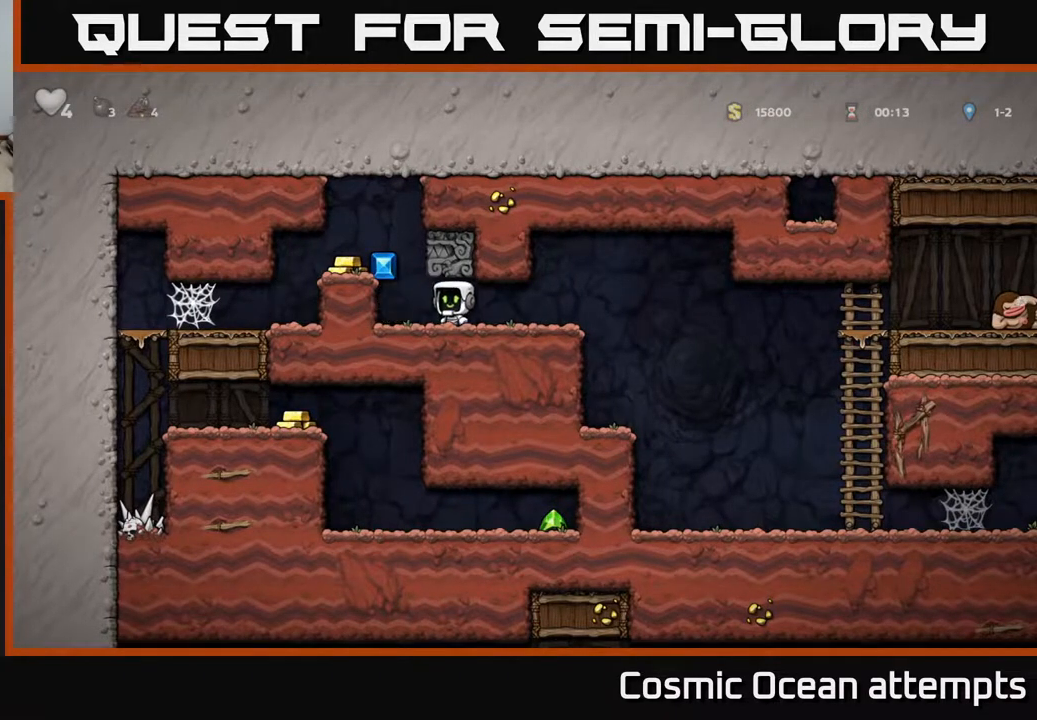
{"buttons": [], "left_stick": "center", "right_stick": "center", "events": [[133, "DPAD_LEFT", "down"], [183, "DPAD_LEFT", "up"], [217, "A", "down"], [217, "X", "down"], [300, "X", "up"], [317, "A", "up"]]}
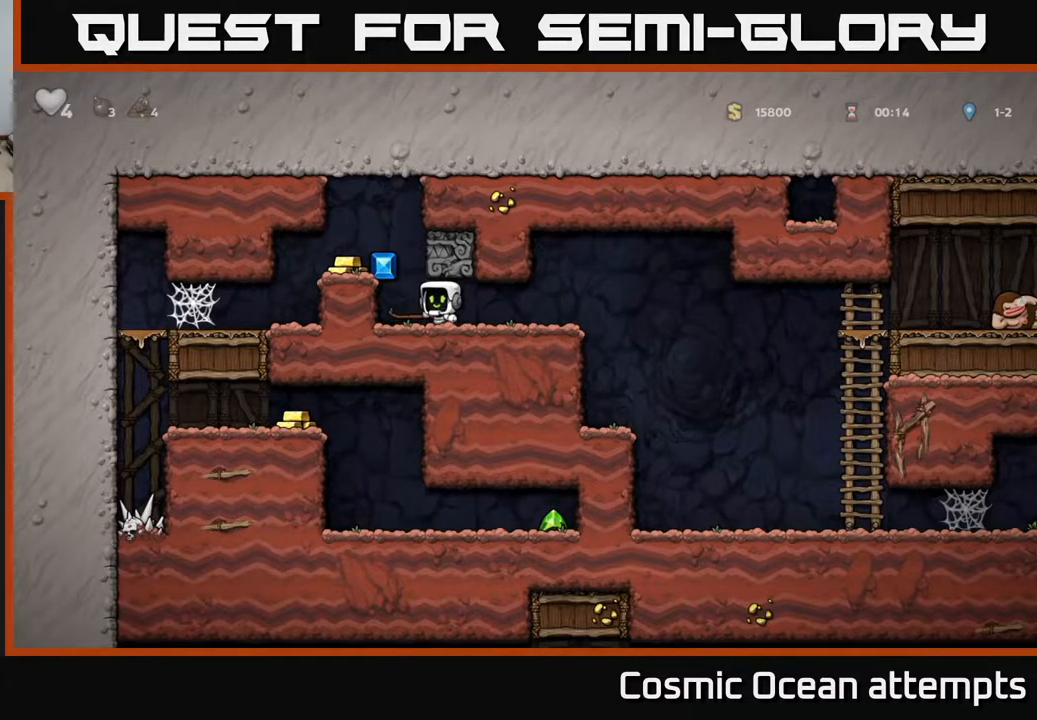
{"buttons": [], "left_stick": "center", "right_stick": "center", "events": [[317, "A", "down"], [333, "X", "down"], [383, "DPAD_LEFT", "down"], [417, "DPAD_LEFT", "up"], [417, "X", "up"], [450, "A", "up"]]}
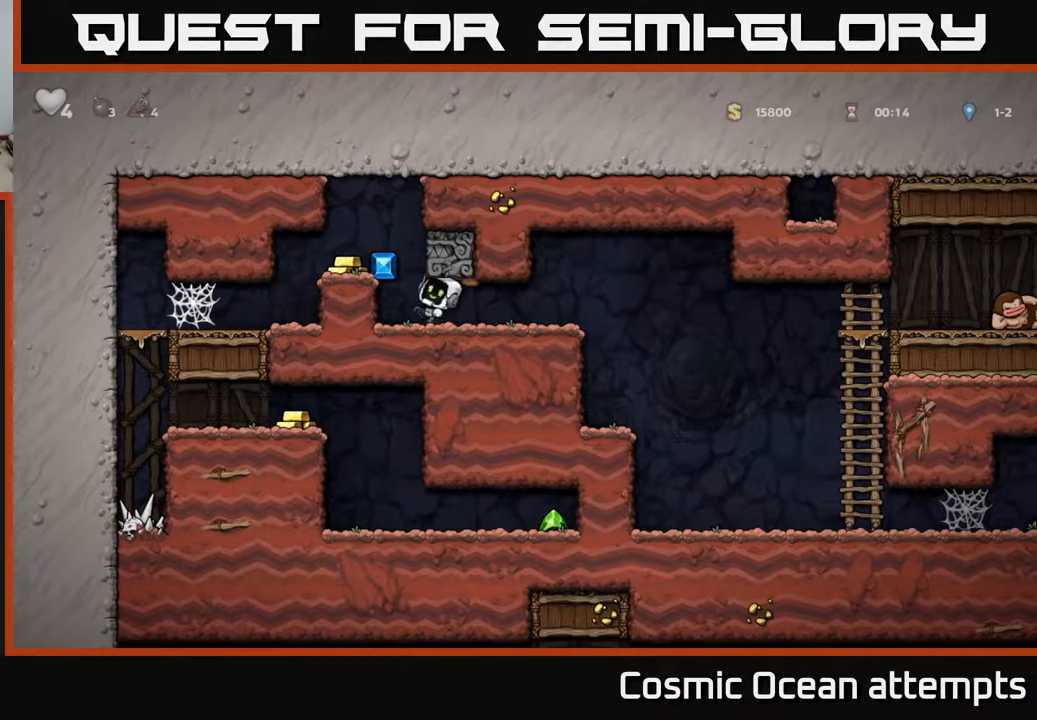
{"buttons": ["DPAD_RIGHT"], "left_stick": "center", "right_stick": "center", "events": [[383, "DPAD_RIGHT", "down"]]}
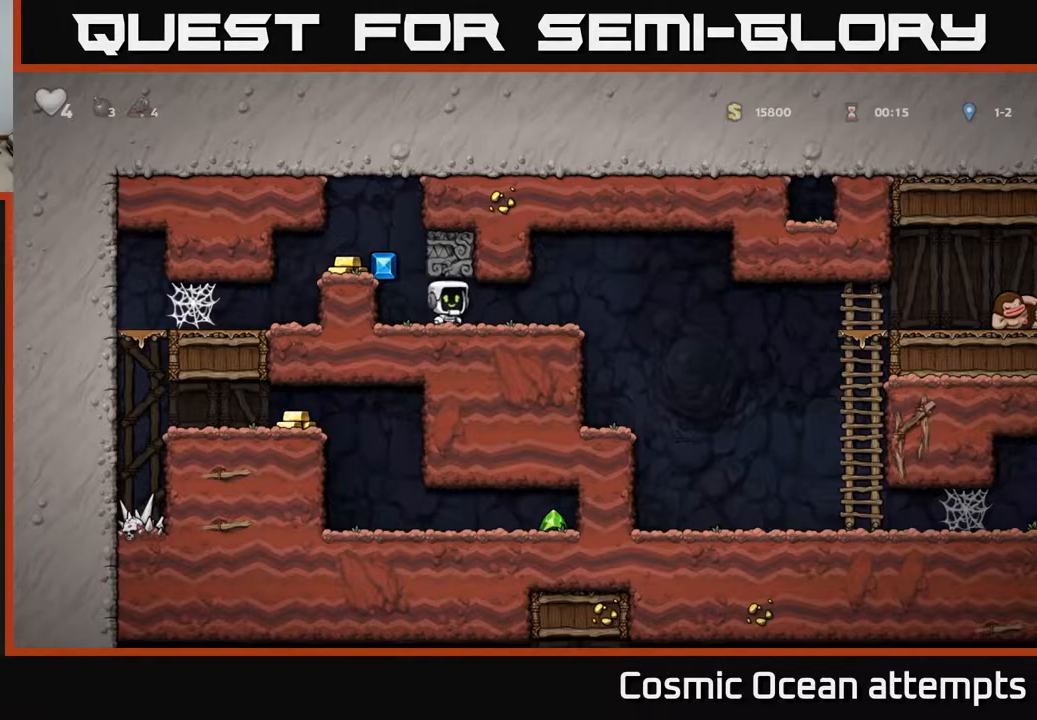
{"buttons": [], "left_stick": "center", "right_stick": "center", "events": [[350, "DPAD_RIGHT", "up"]]}
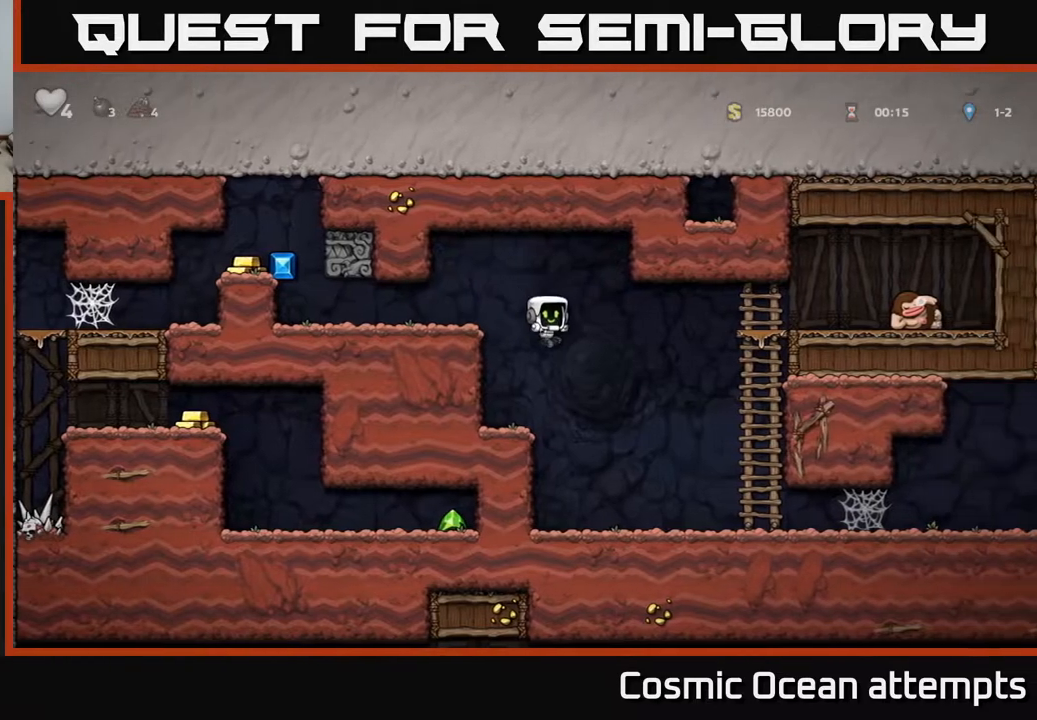
{"buttons": [], "left_stick": "center", "right_stick": "center", "events": []}
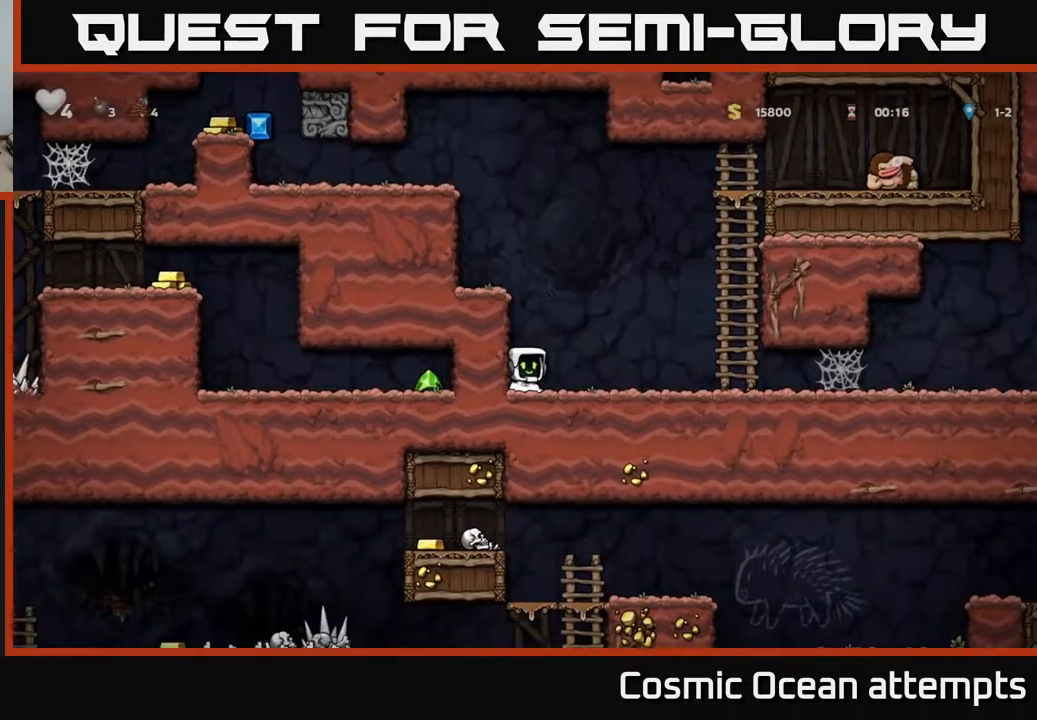
{"buttons": [], "left_stick": "center", "right_stick": "center", "events": [[33, "A", "down"], [100, "DPAD_LEFT", "down"], [200, "A", "up"], [350, "A", "down"], [450, "A", "up"], [483, "DPAD_LEFT", "up"]]}
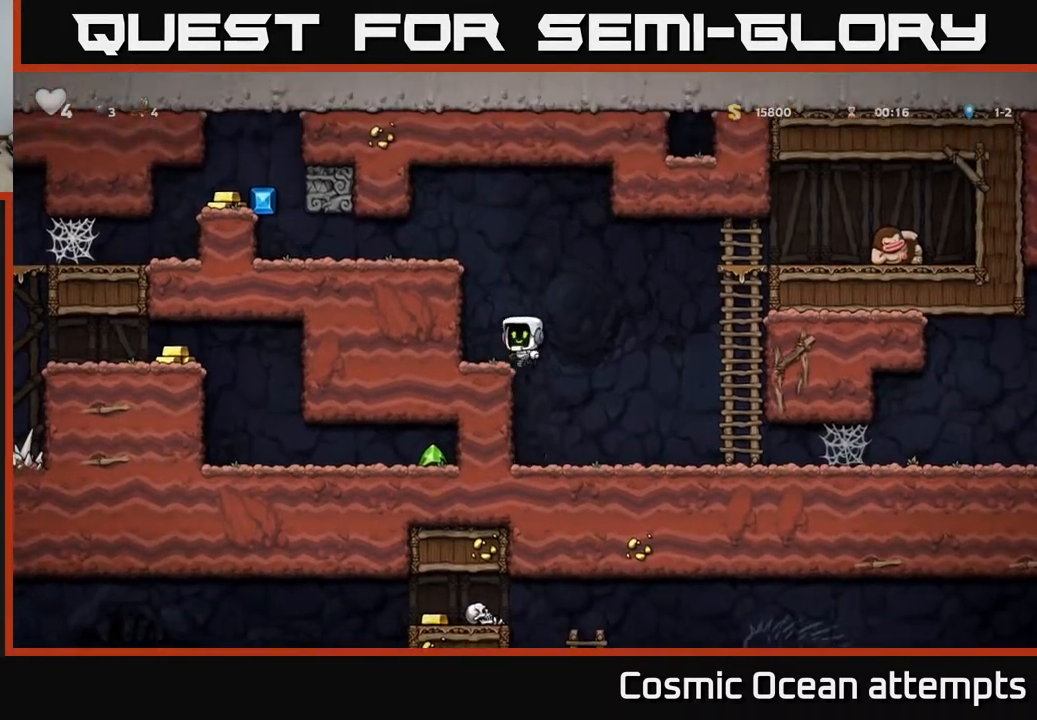
{"buttons": ["A", "DPAD_RIGHT"], "left_stick": "center", "right_stick": "center", "events": [[200, "DPAD_RIGHT", "down"], [333, "A", "down"]]}
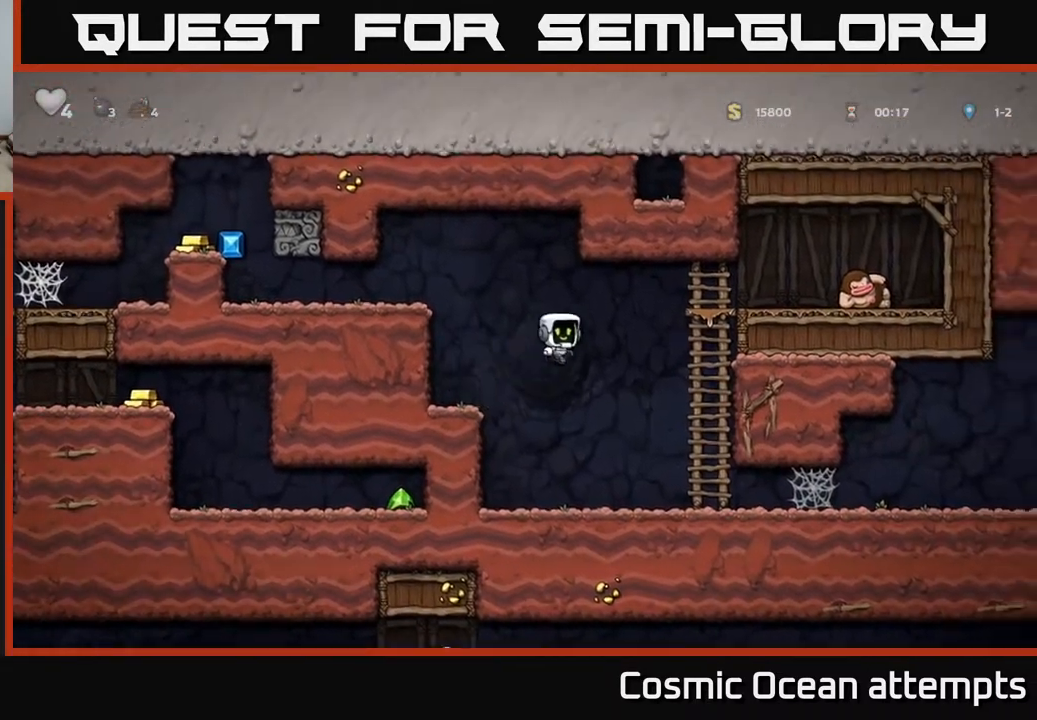
{"buttons": ["X", "DPAD_RIGHT"], "left_stick": "center", "right_stick": "center", "events": [[183, "A", "up"], [233, "DPAD_UP", "down"], [283, "DPAD_RIGHT", "up"], [383, "A", "down"], [400, "DPAD_RIGHT", "down"], [433, "DPAD_UP", "up"], [467, "X", "down"], [500, "A", "up"]]}
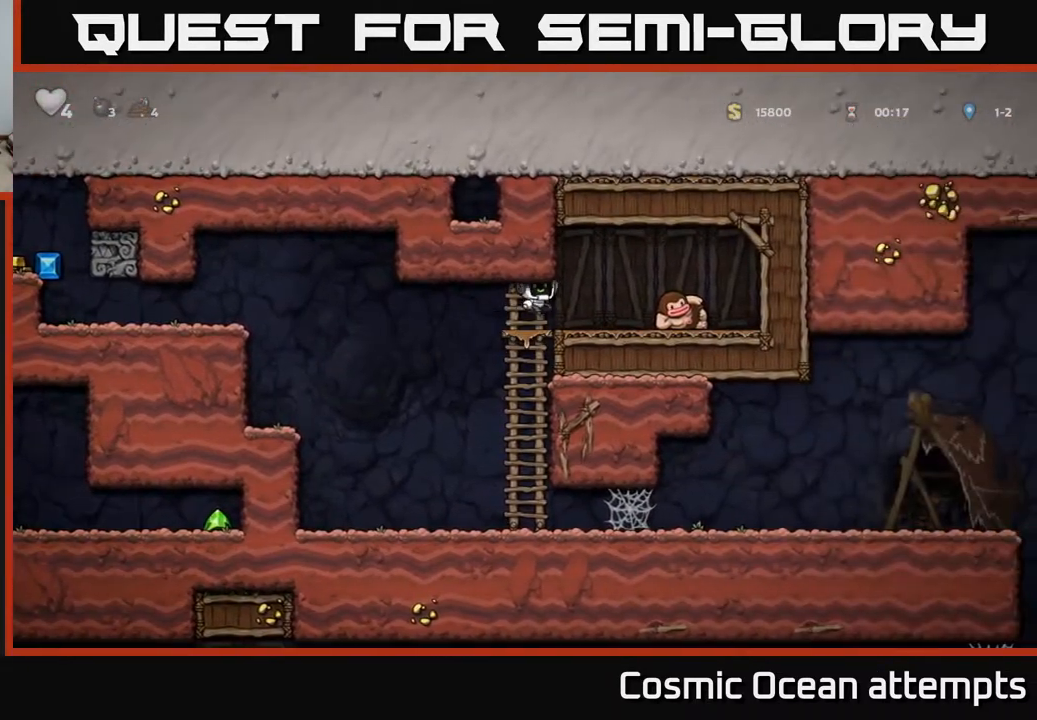
{"buttons": ["DPAD_RIGHT"], "left_stick": "center", "right_stick": "center", "events": [[50, "X", "up"], [167, "DPAD_RIGHT", "up"], [333, "DPAD_RIGHT", "down"]]}
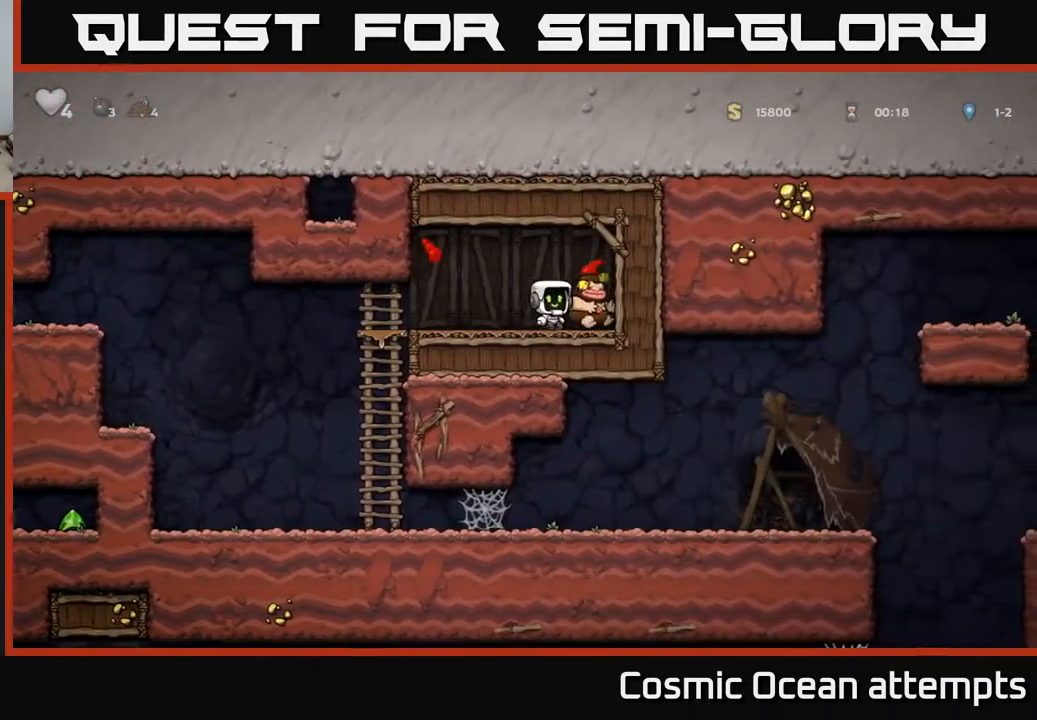
{"buttons": ["DPAD_LEFT"], "left_stick": "center", "right_stick": "center", "events": [[17, "DPAD_DOWN", "down"], [50, "DPAD_RIGHT", "up"], [100, "DPAD_LEFT", "down"], [100, "X", "down"], [133, "DPAD_DOWN", "up"], [167, "X", "up"]]}
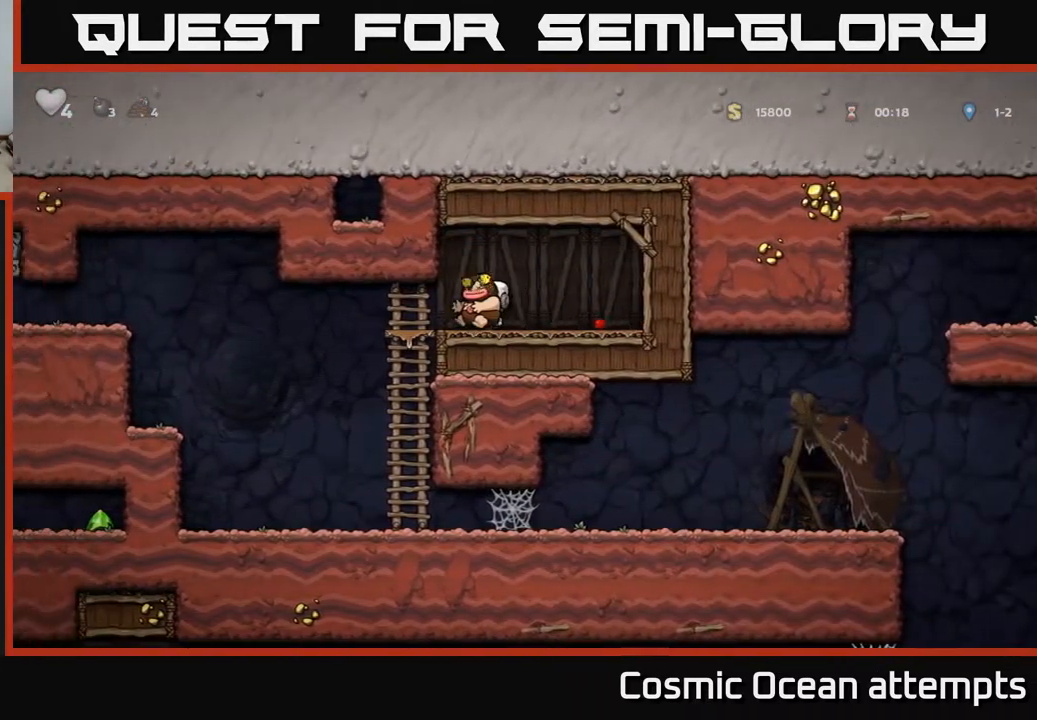
{"buttons": ["DPAD_LEFT"], "left_stick": "center", "right_stick": "center", "events": [[233, "A", "down"], [467, "A", "up"]]}
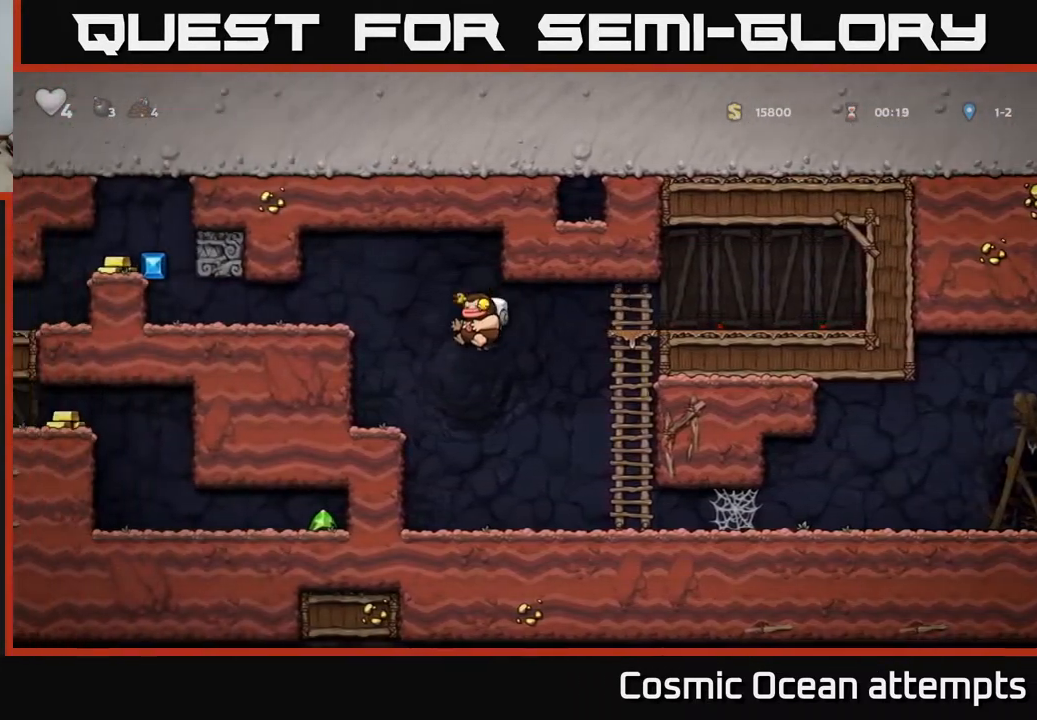
{"buttons": ["DPAD_LEFT"], "left_stick": "center", "right_stick": "center", "events": [[217, "A", "down"], [417, "A", "up"]]}